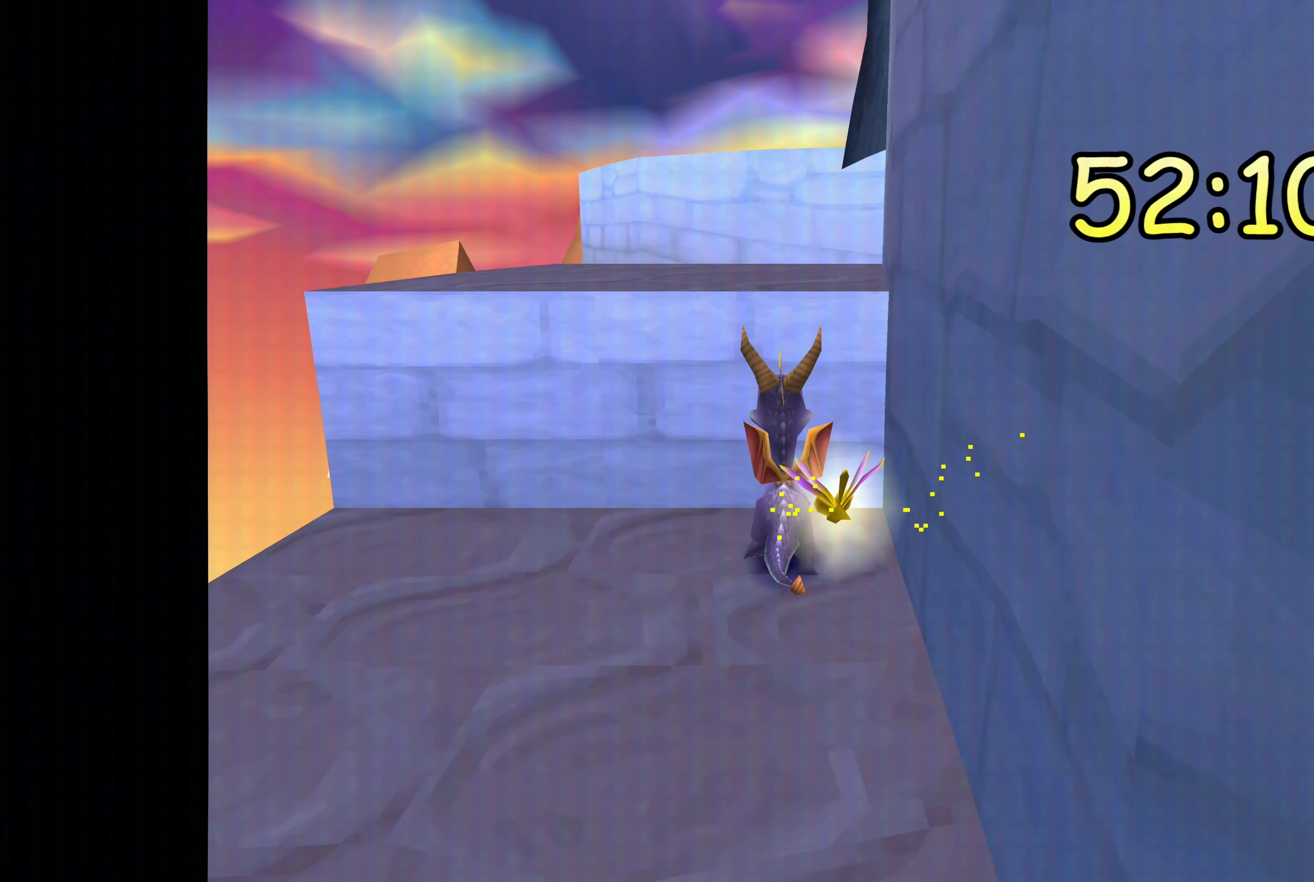
Gameplay with a controller (PlayStation layout); each line is a JSON object with the inputs held at the frame after it (dt_ms = milliseconds from this image to that frame). "events" lists button and stick changes between this image and that frame as [ms after this image, input, new state], when the widget could be followed in between. Not read: CIRCLE DPAD_DOWN DPAD_LEFT DPAD_RIGHT DPAD_UP L2 L3 R2 R3 SELECT SQUARE.
{"dt_ms": 500, "buttons": [], "left_stick": "up", "right_stick": "center", "events": [[217, "CROSS", "up"]]}
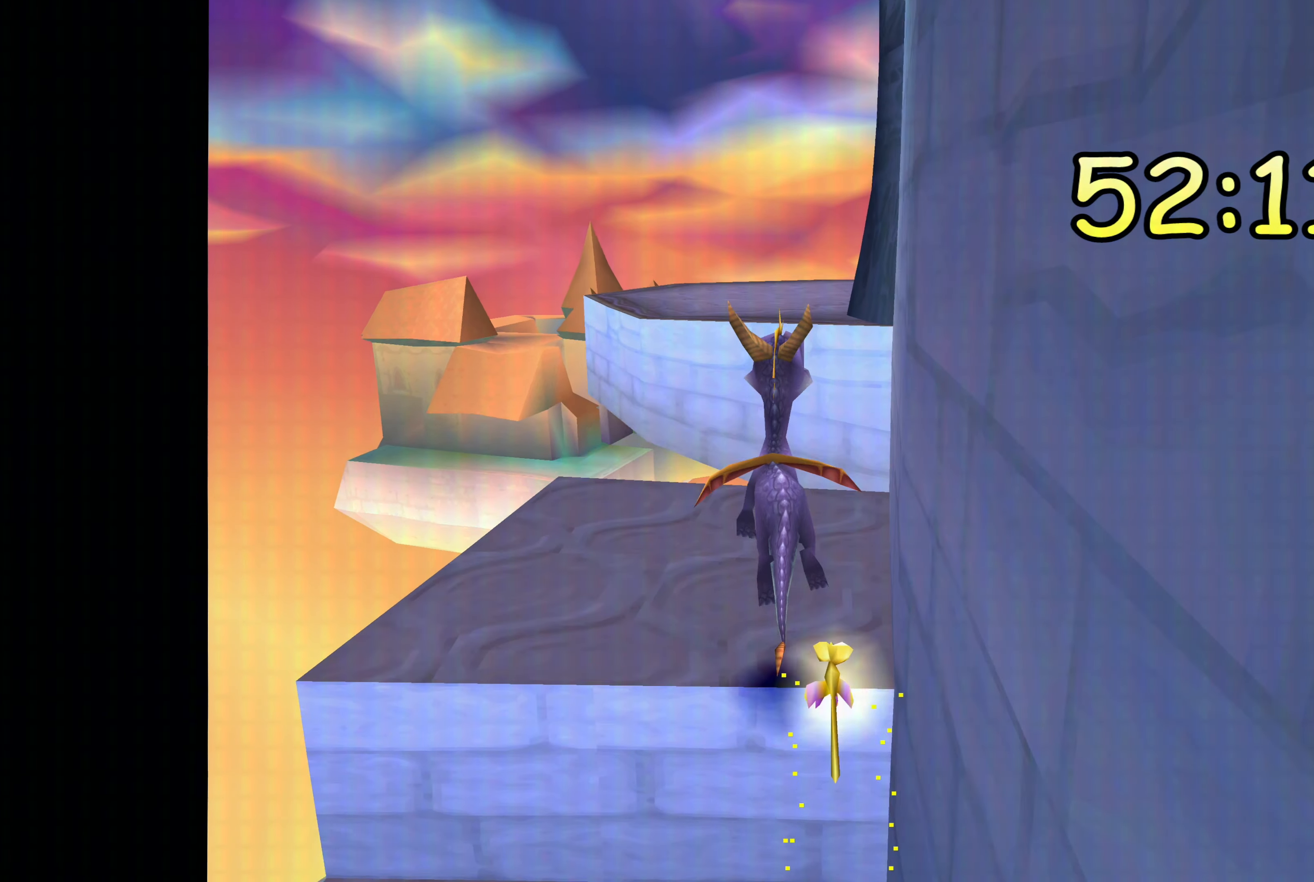
{"dt_ms": 500, "buttons": ["CROSS"], "left_stick": "up", "right_stick": "center", "events": [[483, "CROSS", "down"]]}
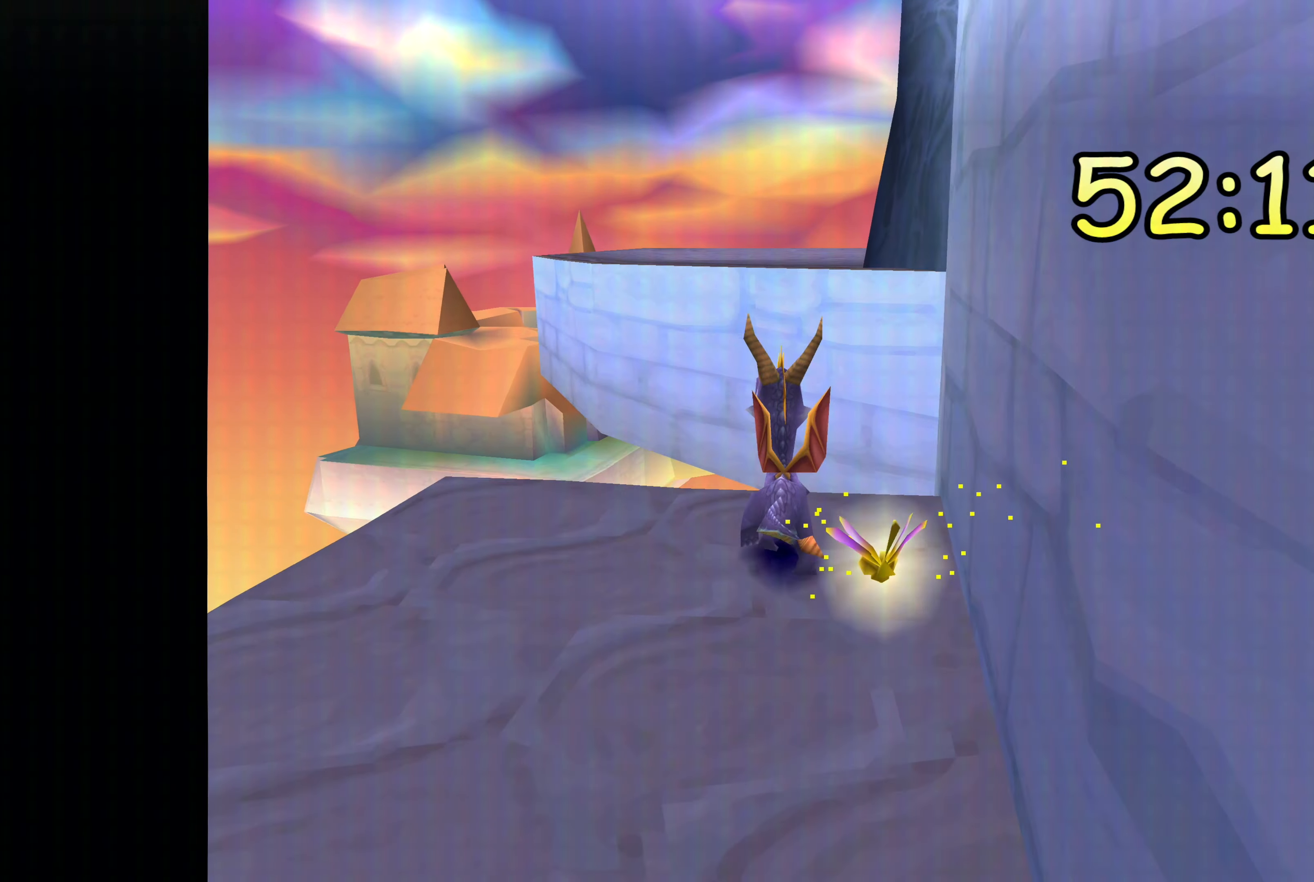
{"dt_ms": 500, "buttons": ["CROSS"], "left_stick": "up", "right_stick": "center", "events": []}
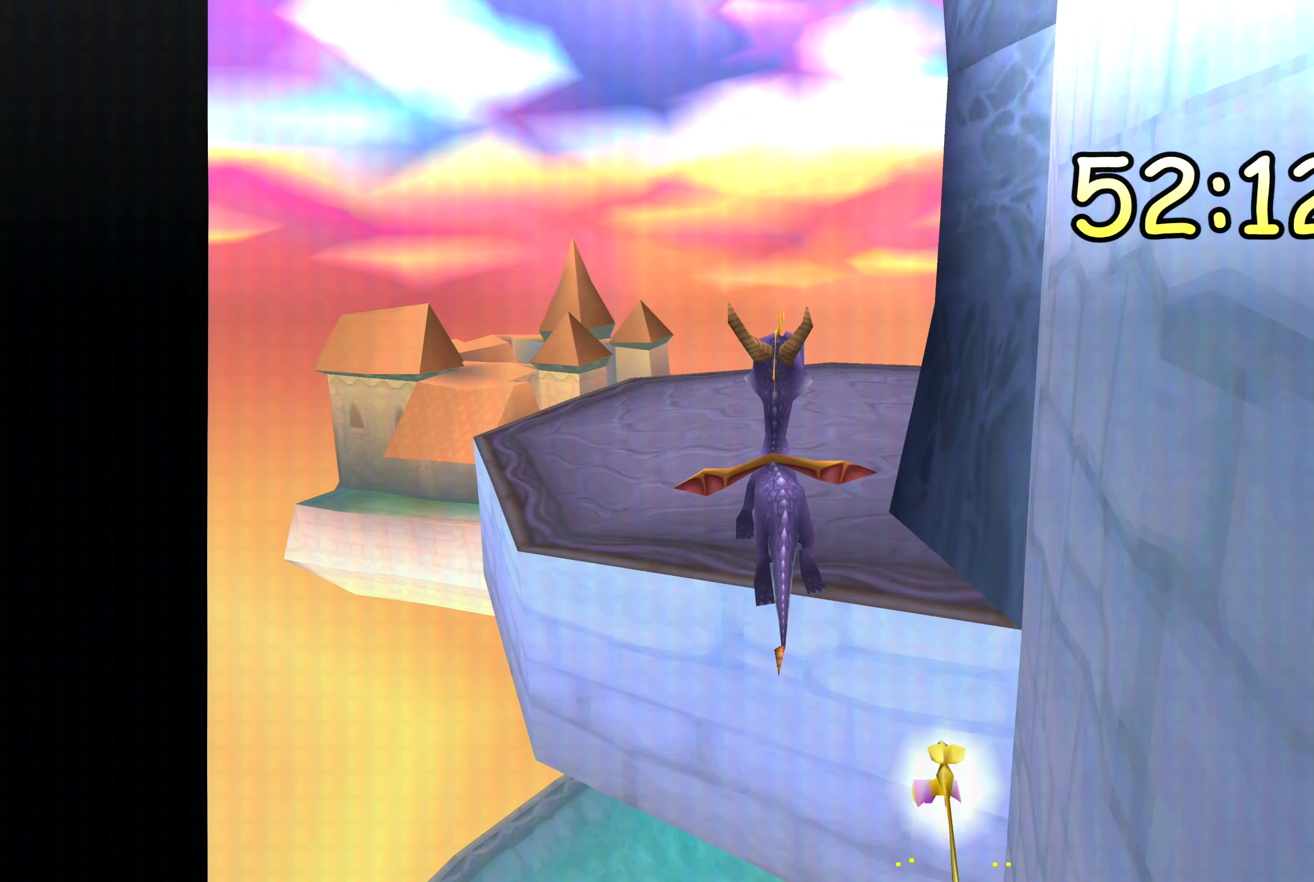
{"dt_ms": 500, "buttons": [], "left_stick": "up", "right_stick": "center", "events": [[167, "CROSS", "up"]]}
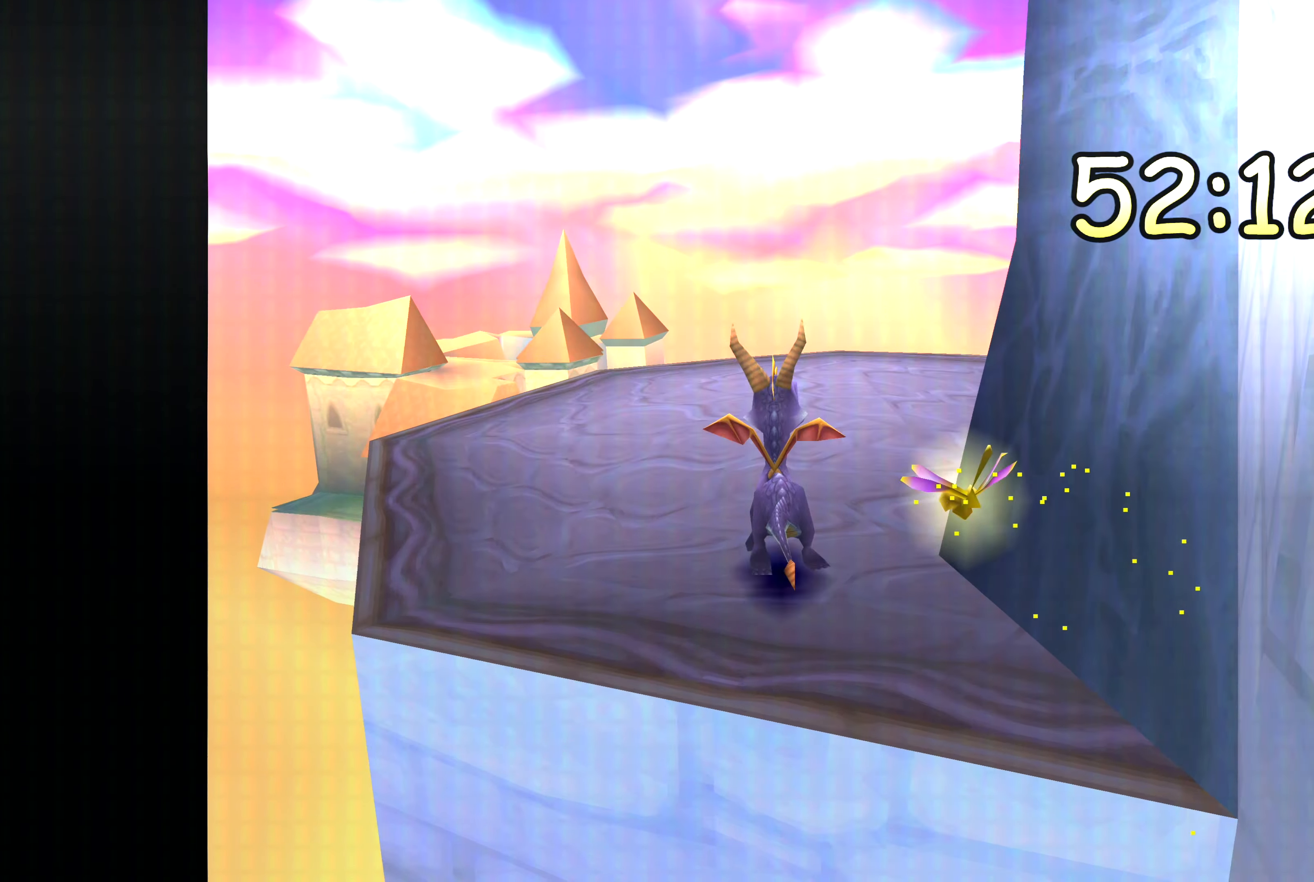
{"dt_ms": 500, "buttons": [], "left_stick": "center", "right_stick": "center", "events": [[217, "left_stick", "center"]]}
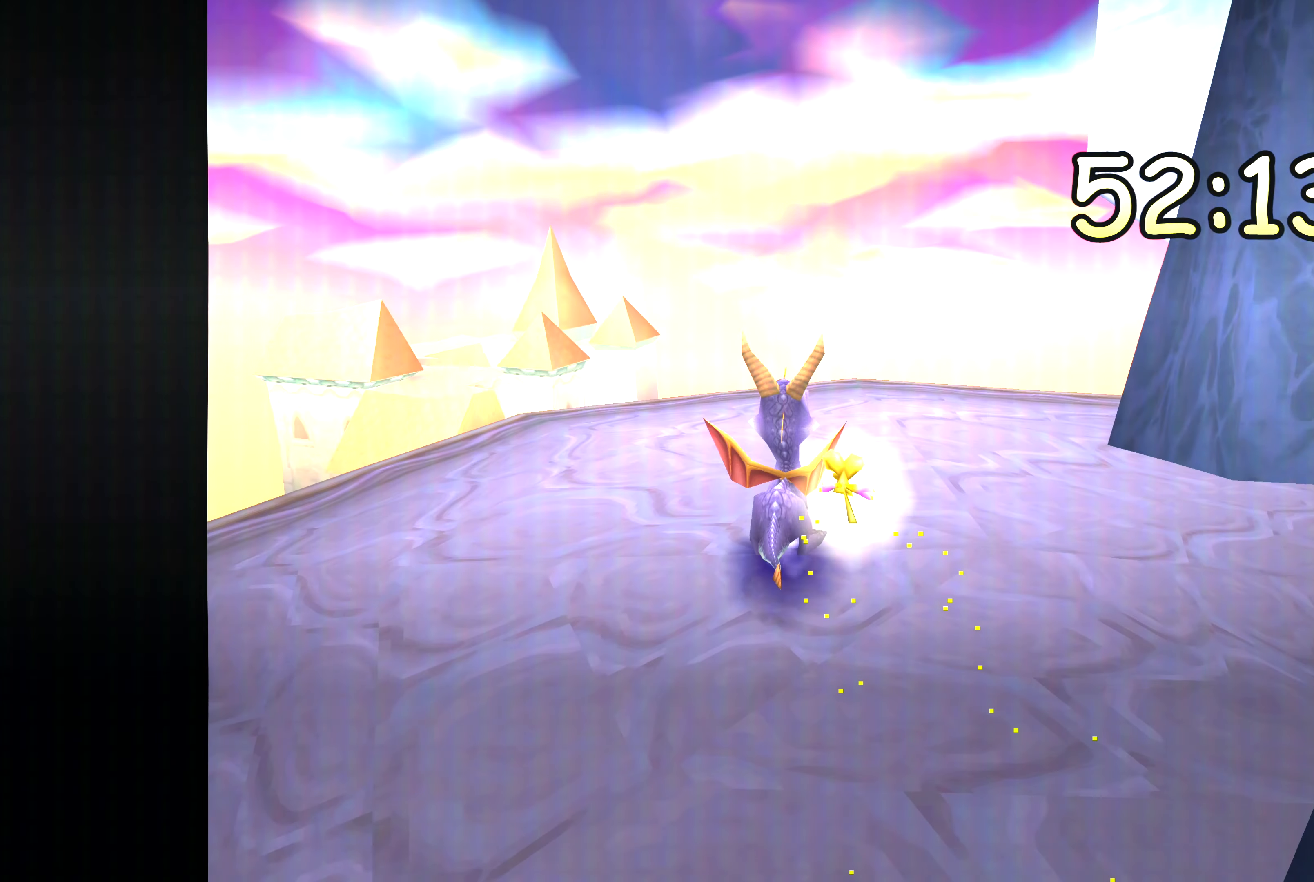
{"dt_ms": 1000, "buttons": [], "left_stick": "center", "right_stick": "center", "events": [[100, "left_stick", "left"], [267, "left_stick", "down-left"], [550, "left_stick", "center"]]}
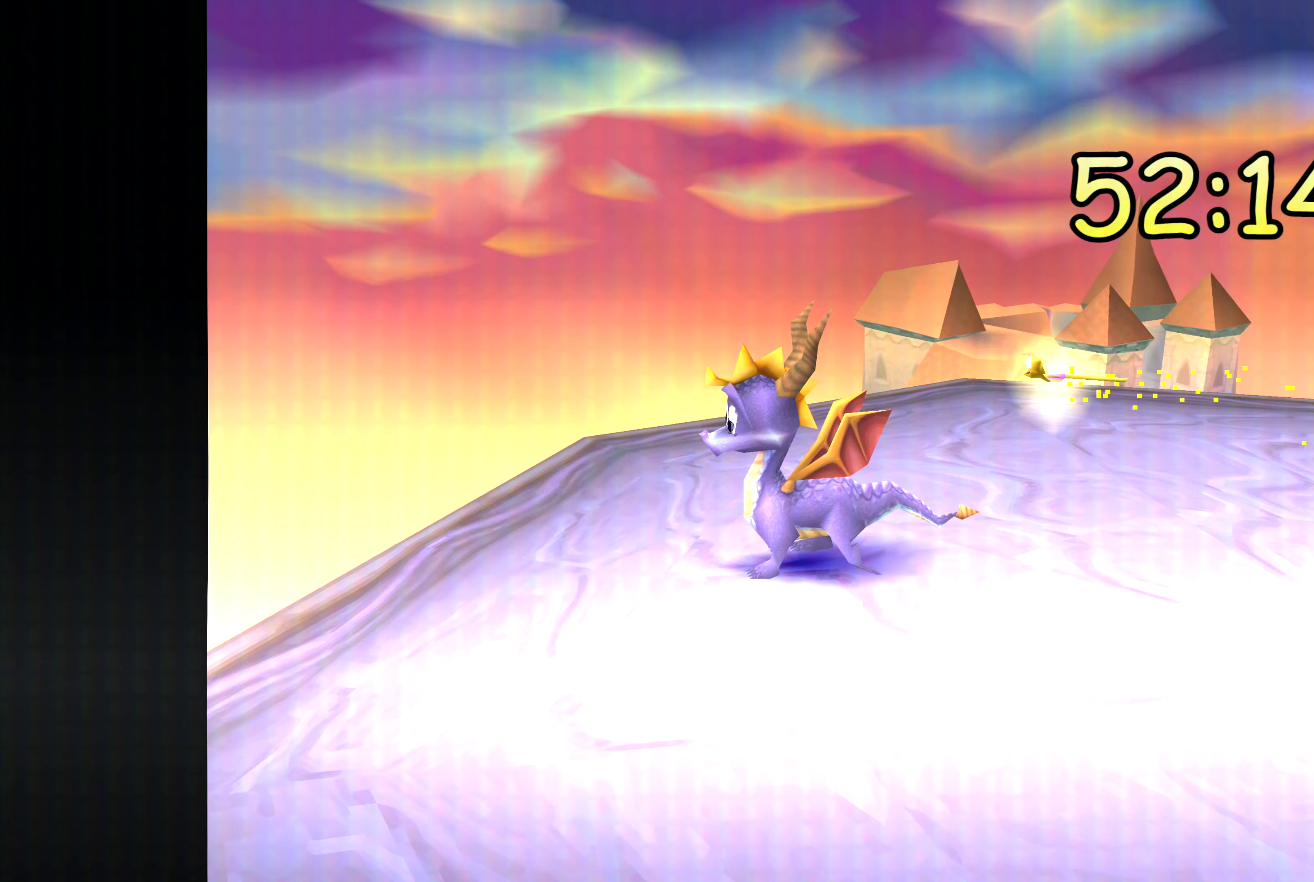
{"dt_ms": 500, "buttons": [], "left_stick": "center", "right_stick": "center", "events": [[83, "CROSS", "down"], [117, "TRIANGLE", "down"], [184, "left_stick", "up"], [300, "TRIANGLE", "up"], [400, "left_stick", "center"], [484, "CROSS", "up"]]}
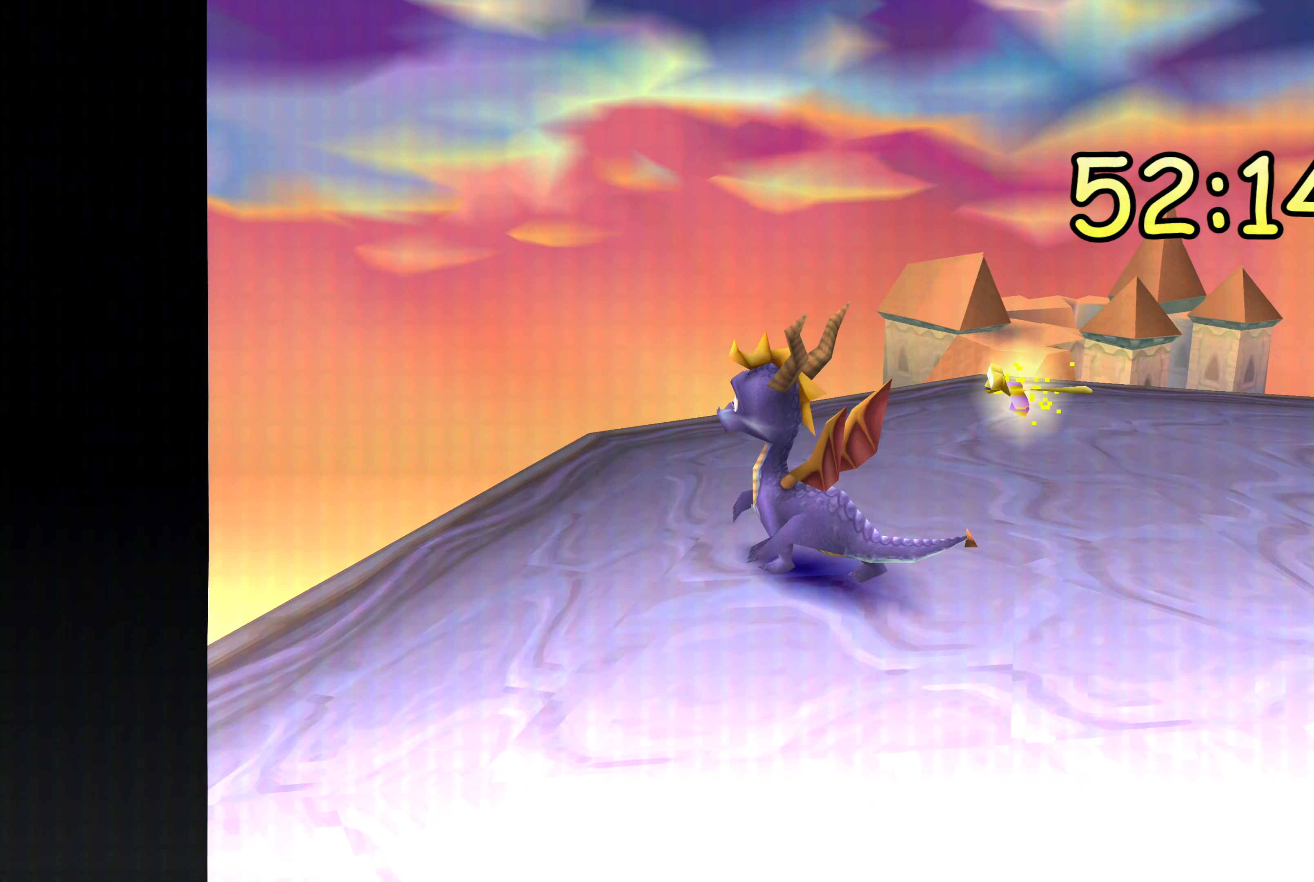
{"dt_ms": 500, "buttons": [], "left_stick": "center", "right_stick": "center", "events": [[250, "left_stick", "up"], [484, "left_stick", "center"]]}
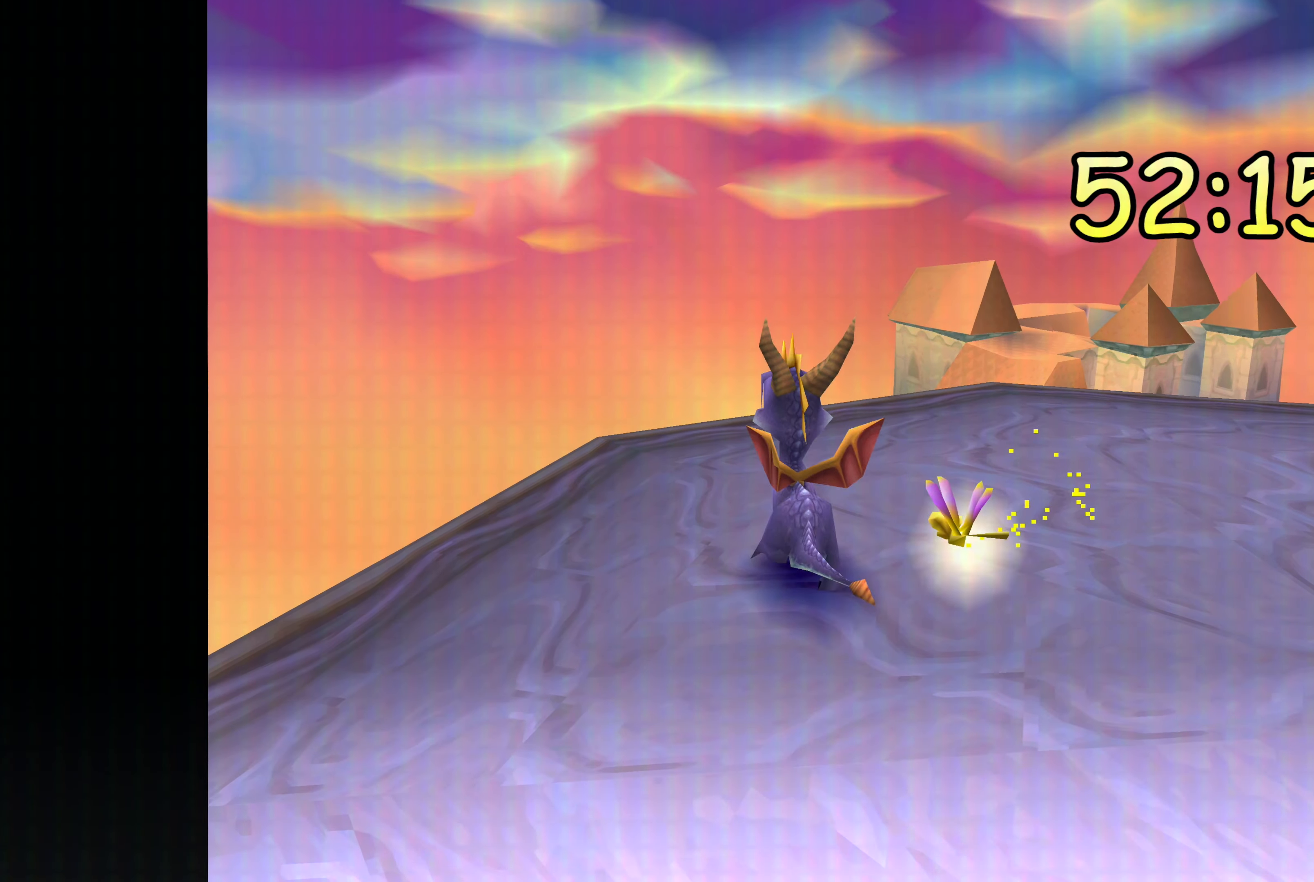
{"dt_ms": 500, "buttons": [], "left_stick": "left", "right_stick": "center", "events": [[367, "left_stick", "left"]]}
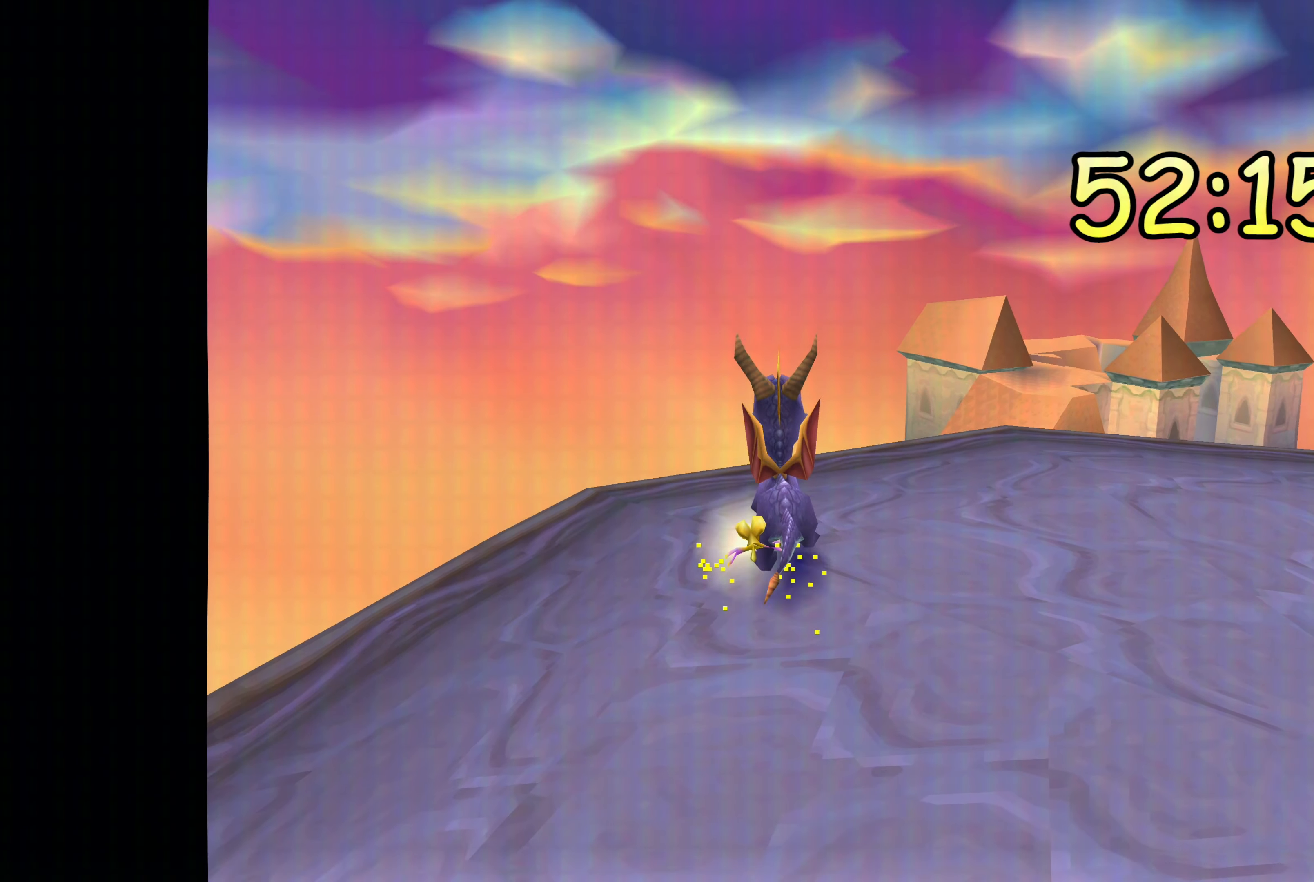
{"dt_ms": 500, "buttons": [], "left_stick": "center", "right_stick": "center", "events": [[100, "left_stick", "center"]]}
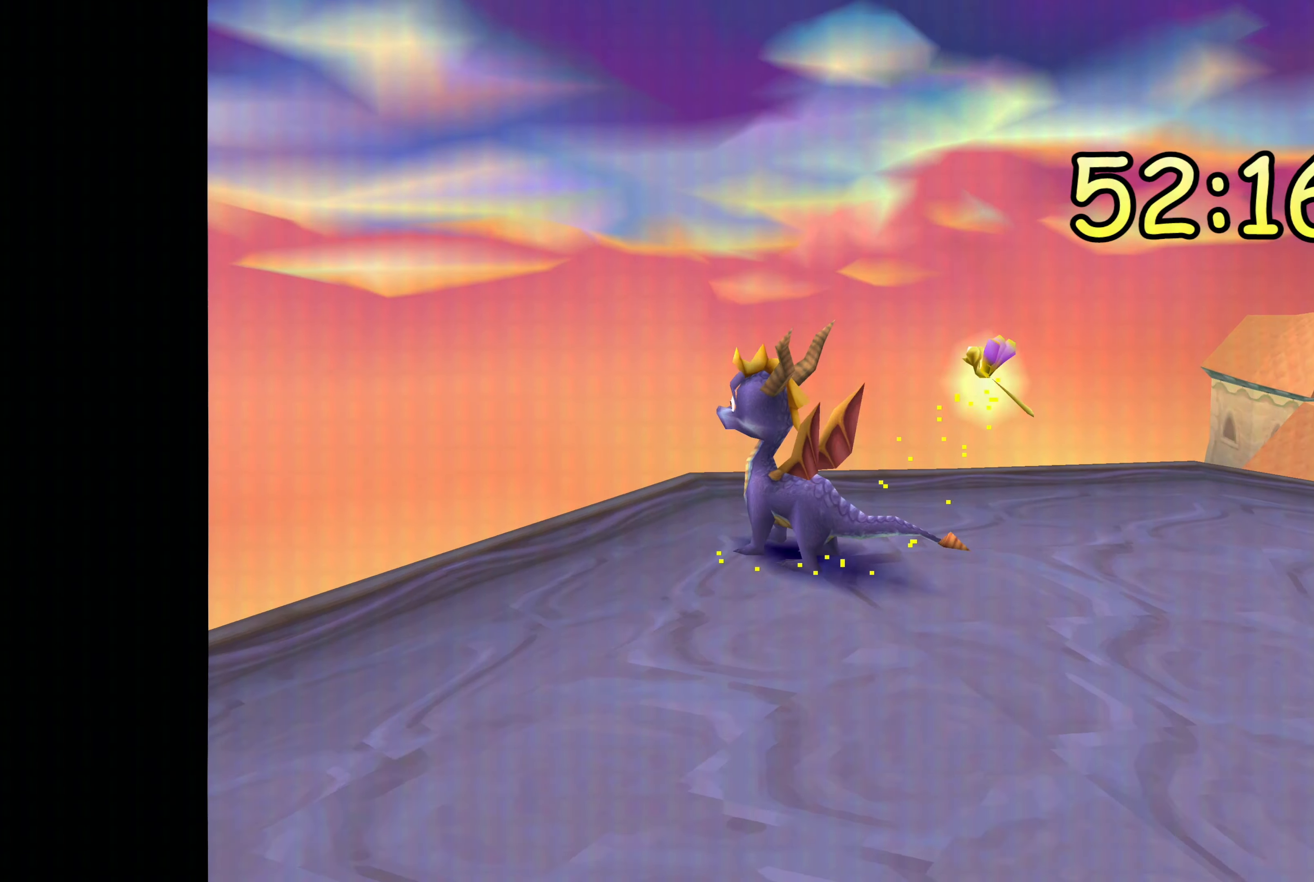
{"dt_ms": 500, "buttons": [], "left_stick": "center", "right_stick": "center", "events": [[117, "left_stick", "left"], [317, "left_stick", "center"]]}
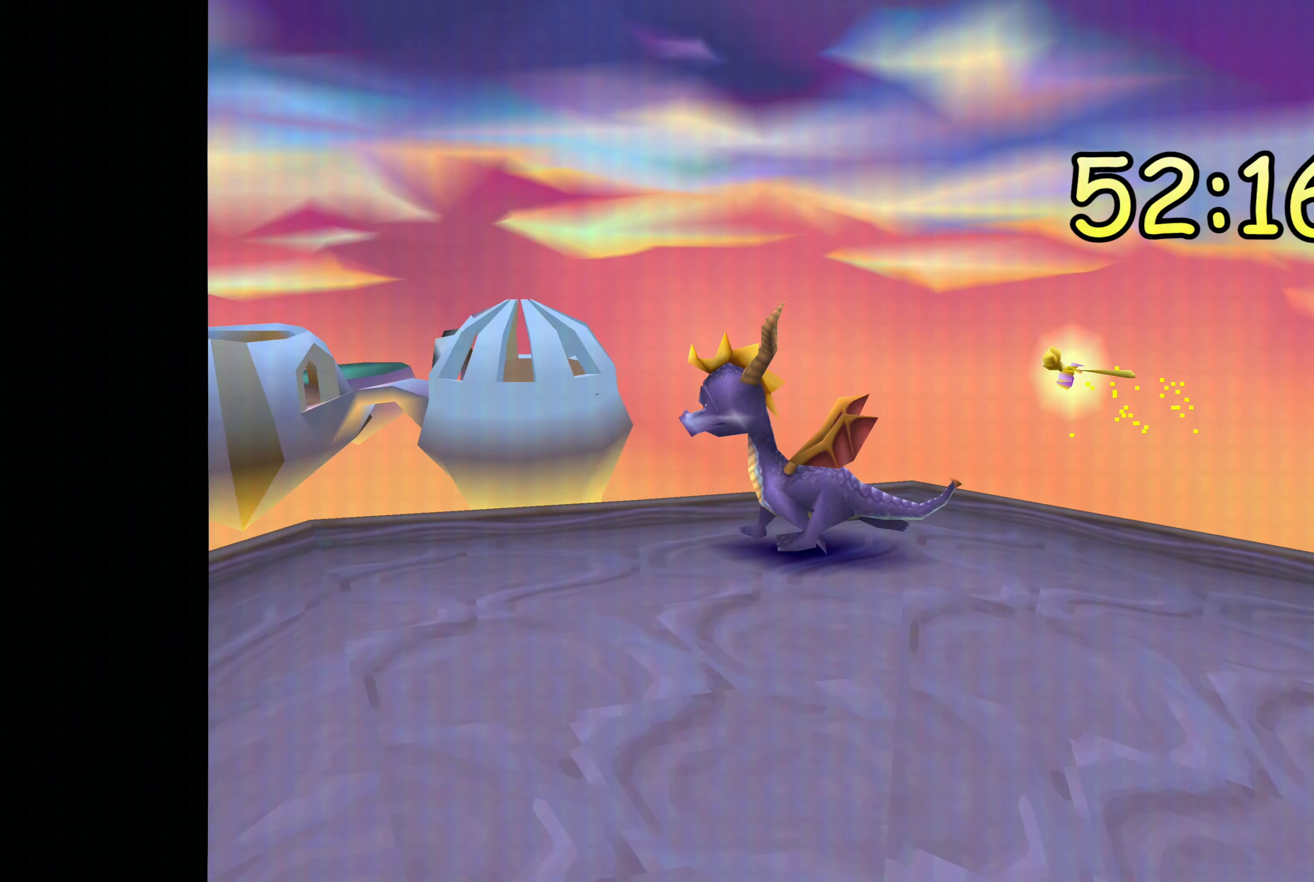
{"dt_ms": 500, "buttons": [], "left_stick": "center", "right_stick": "center", "events": []}
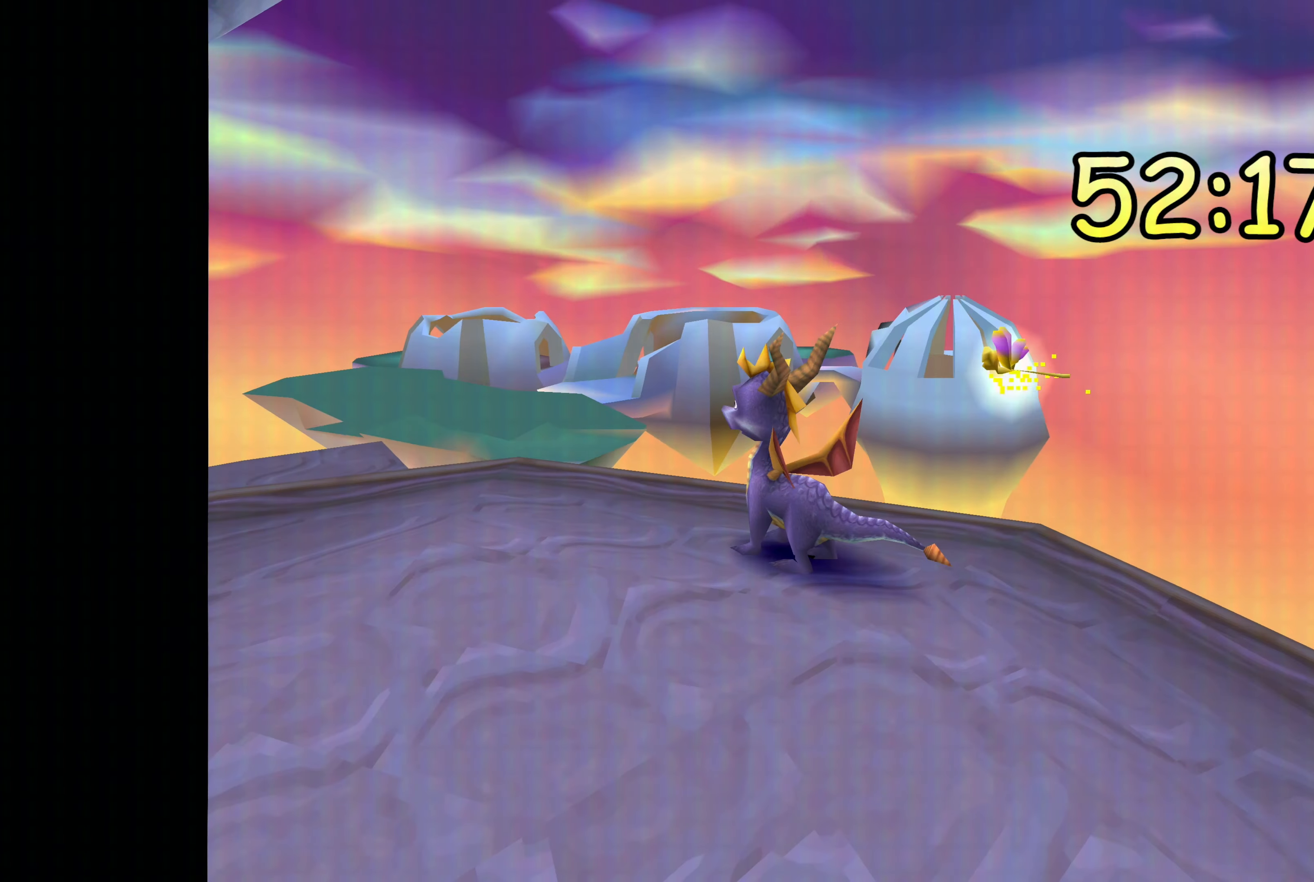
{"dt_ms": 500, "buttons": ["TRIANGLE"], "left_stick": "center", "right_stick": "center", "events": [[67, "TRIANGLE", "down"]]}
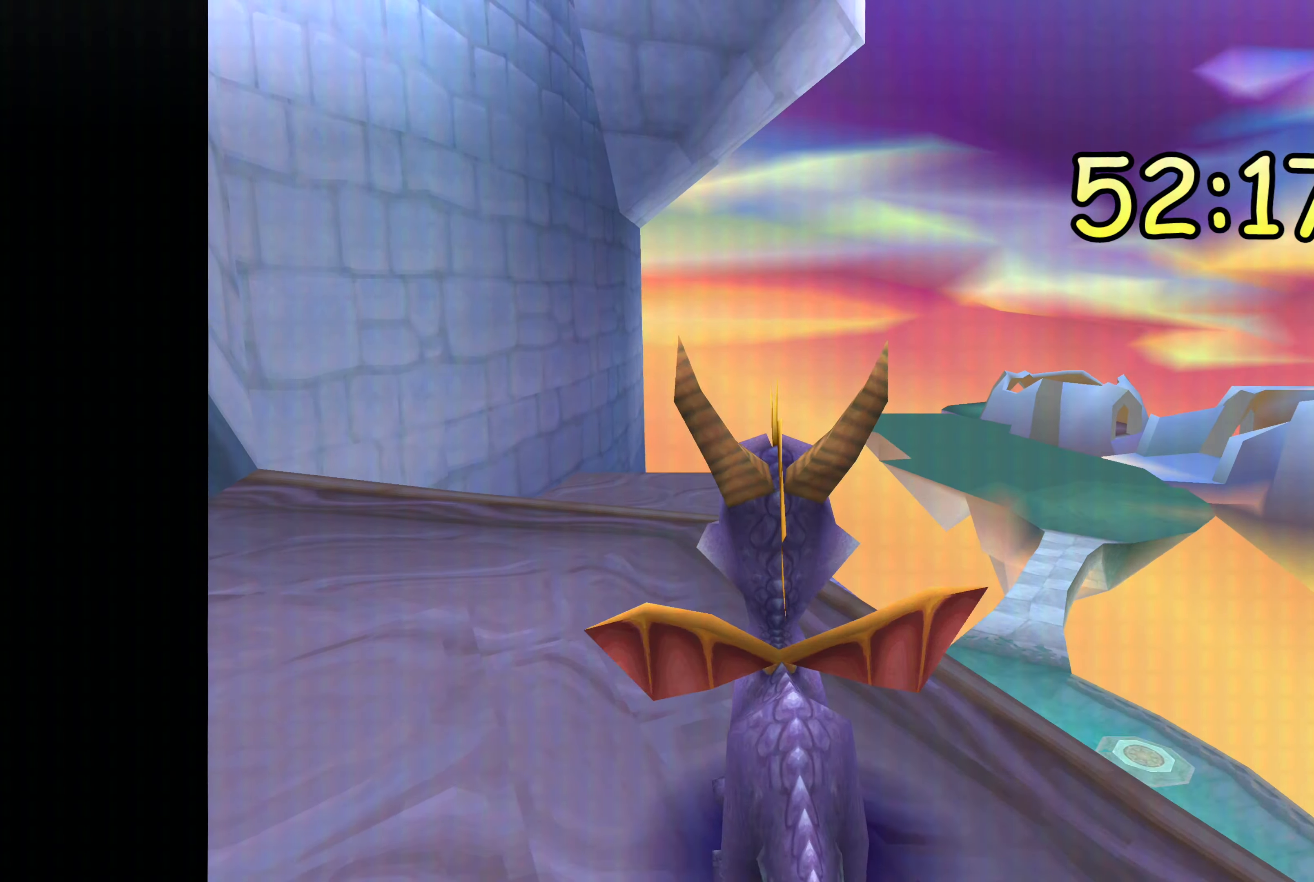
{"dt_ms": 500, "buttons": ["TRIANGLE"], "left_stick": "center", "right_stick": "center", "events": []}
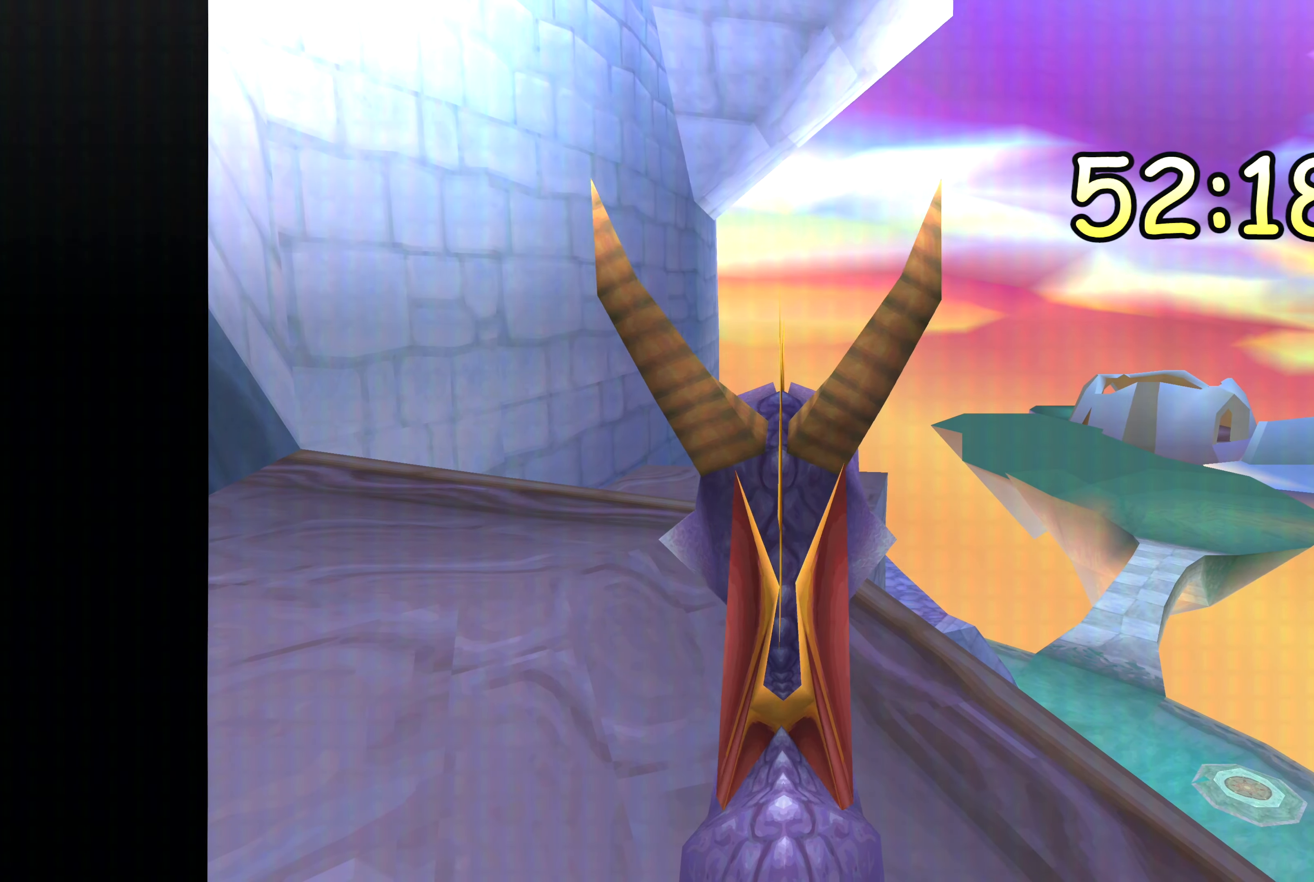
{"dt_ms": 500, "buttons": [], "left_stick": "left", "right_stick": "center", "events": [[67, "TRIANGLE", "up"], [367, "left_stick", "left"]]}
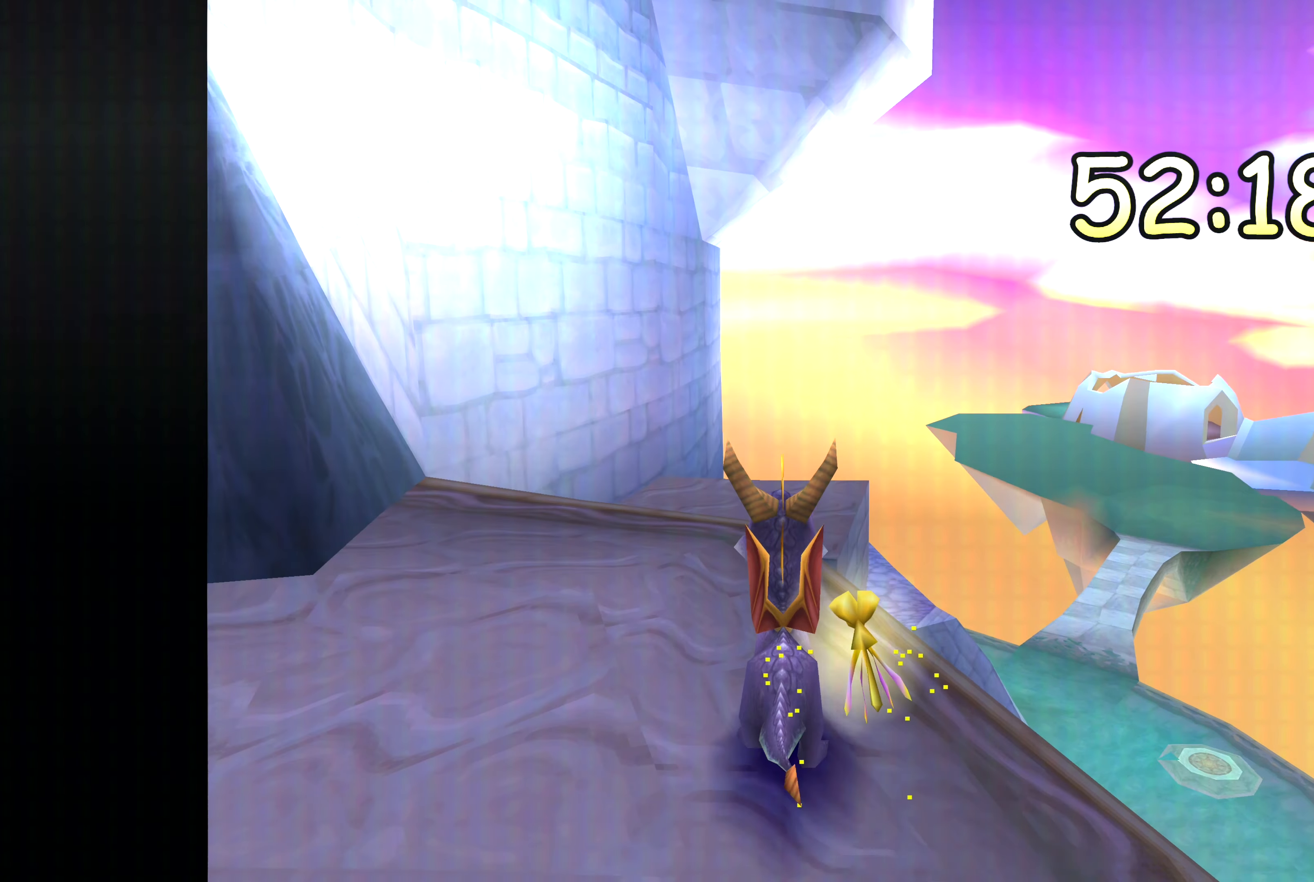
{"dt_ms": 500, "buttons": [], "left_stick": "center", "right_stick": "center", "events": [[267, "left_stick", "center"]]}
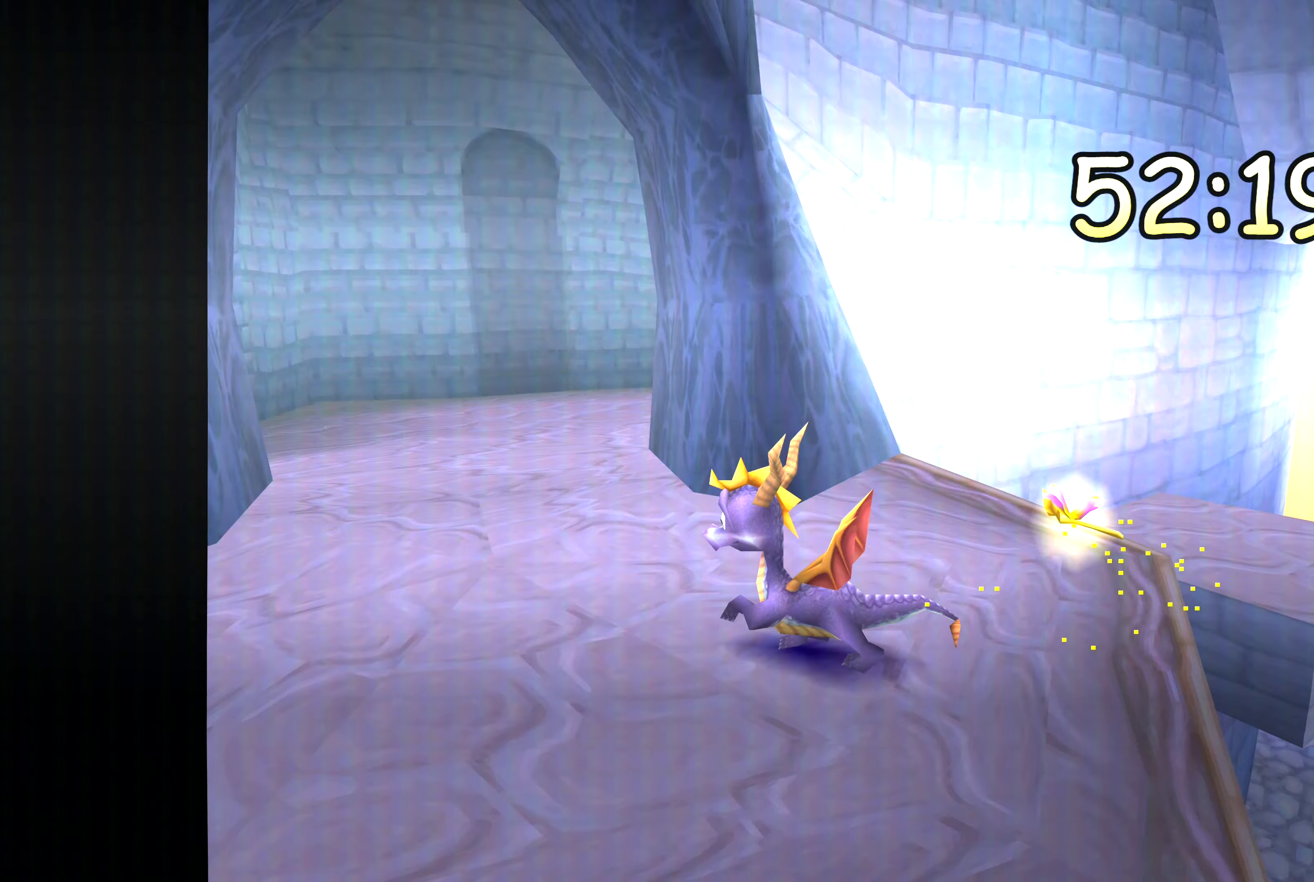
{"dt_ms": 500, "buttons": [], "left_stick": "center", "right_stick": "center", "events": []}